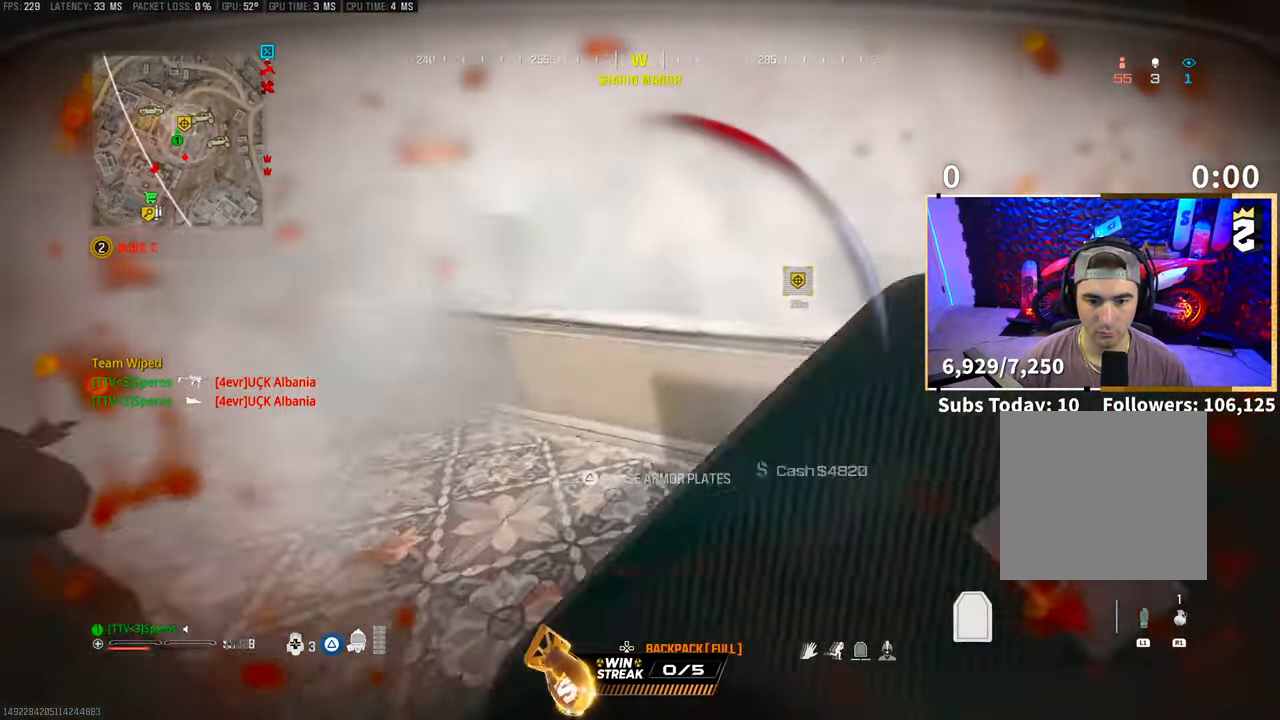
Gameplay with a controller (PlayStation layout); each line is a JSON object with the inputs held at the frame after it (dt_ms = milliseconds from this image to that frame). "events" lists button and stick changes between this image and that frame as [ms after this image, input, new state], when the widget could be followed in between. Not read: right_stick.
{"dt_ms": 500, "buttons": ["TRIANGLE"], "left_stick": "up", "events": [[100, "L3", "up"], [100, "R1", "down"], [200, "CROSS", "down"], [200, "R1", "up"], [383, "CROSS", "up"], [417, "R1", "down"], [500, "R1", "up"]]}
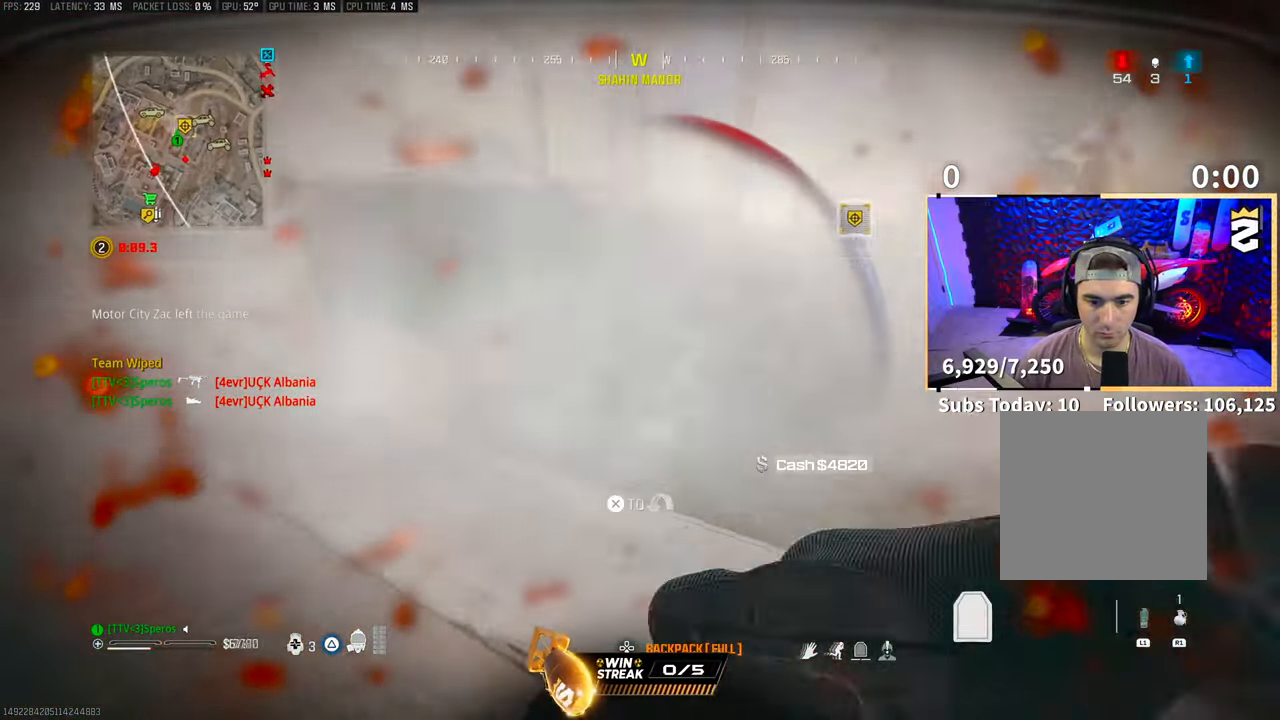
{"dt_ms": 500, "buttons": ["TRIANGLE"], "left_stick": "right", "events": [[50, "L3", "down"], [183, "L3", "up"], [183, "left_stick", "up-right"], [350, "left_stick", "right"]]}
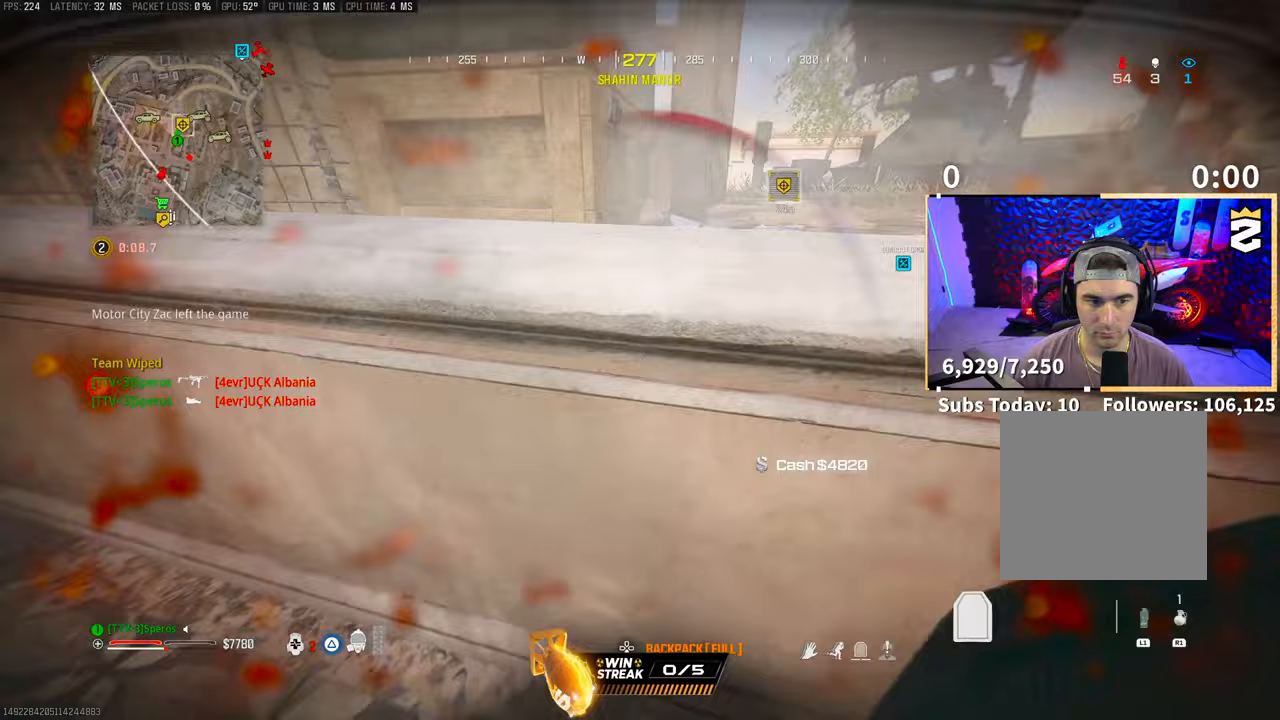
{"dt_ms": 500, "buttons": ["TRIANGLE"], "left_stick": "up", "events": [[50, "CROSS", "down"], [50, "left_stick", "up"], [183, "CROSS", "up"], [250, "CROSS", "down"], [250, "L3", "down"], [383, "L3", "up"], [400, "CROSS", "up"]]}
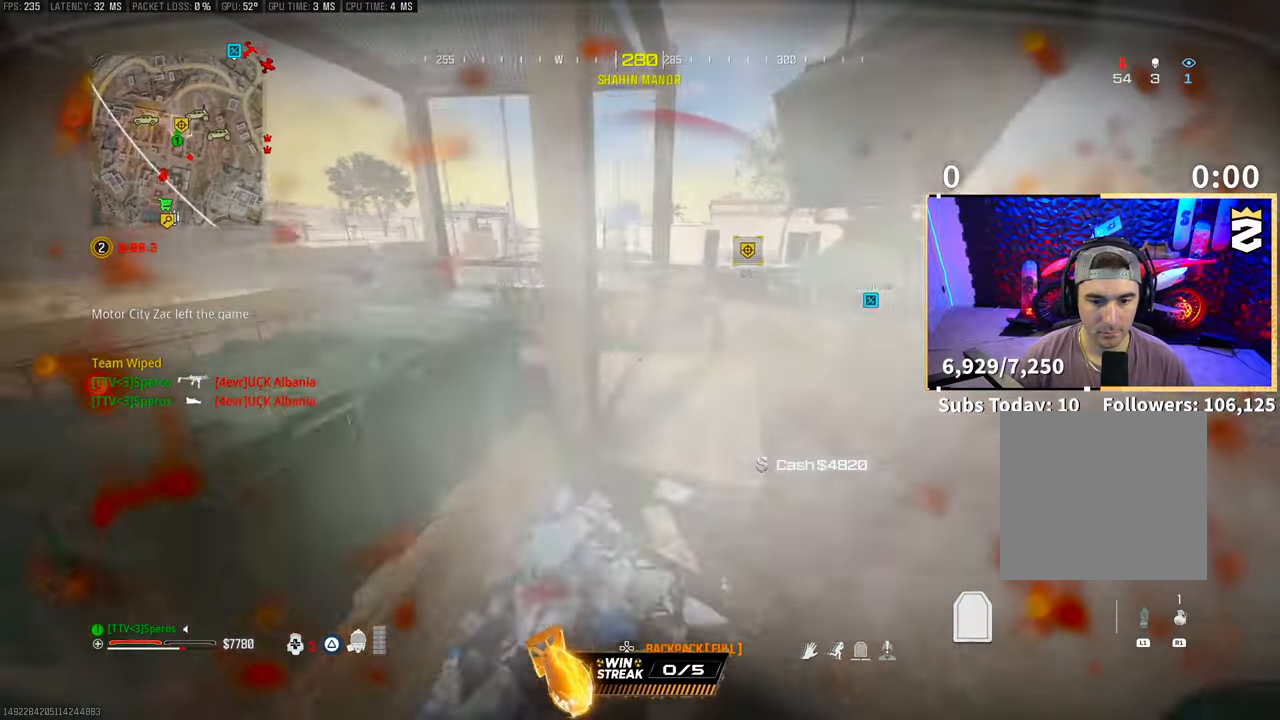
{"dt_ms": 500, "buttons": ["TRIANGLE", "L3"], "left_stick": "up", "events": [[200, "L3", "down"], [300, "L3", "up"], [300, "TRIANGLE", "up"], [450, "L3", "down"], [450, "TRIANGLE", "down"]]}
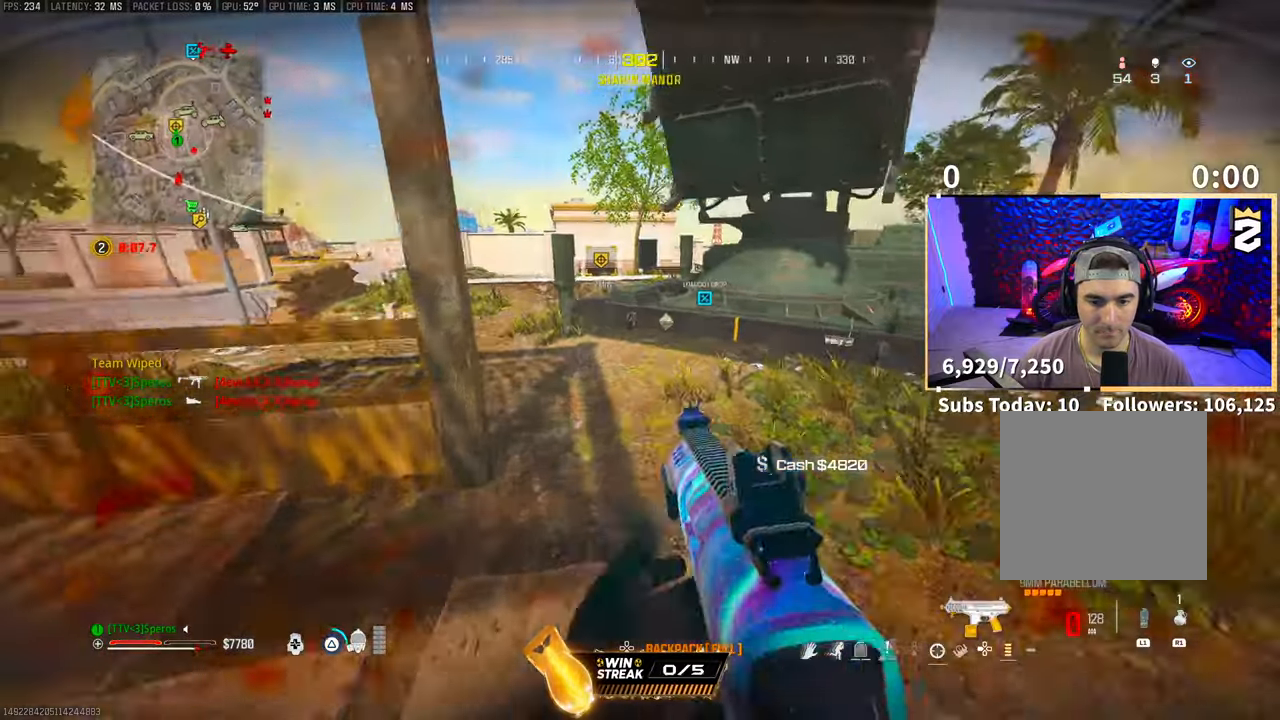
{"dt_ms": 1000, "buttons": ["TRIANGLE", "L3"], "left_stick": "up"}
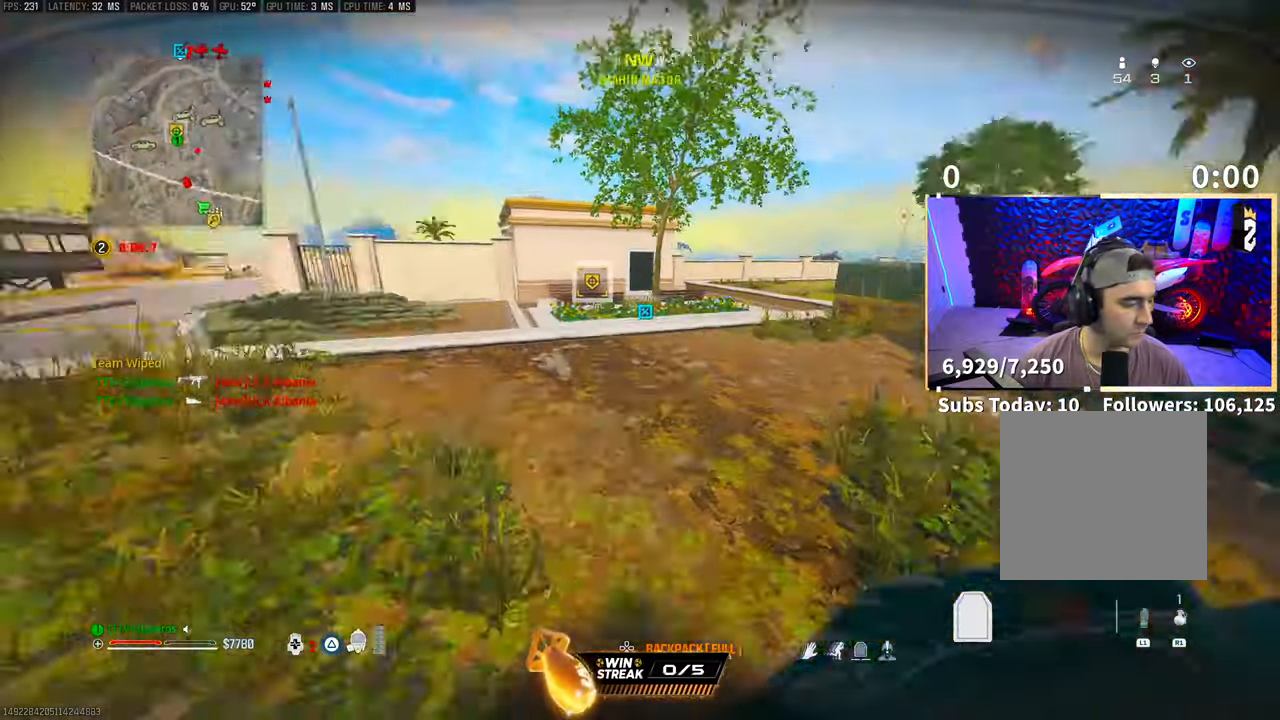
{"dt_ms": 1000, "buttons": ["CROSS", "TRIANGLE"], "left_stick": "up"}
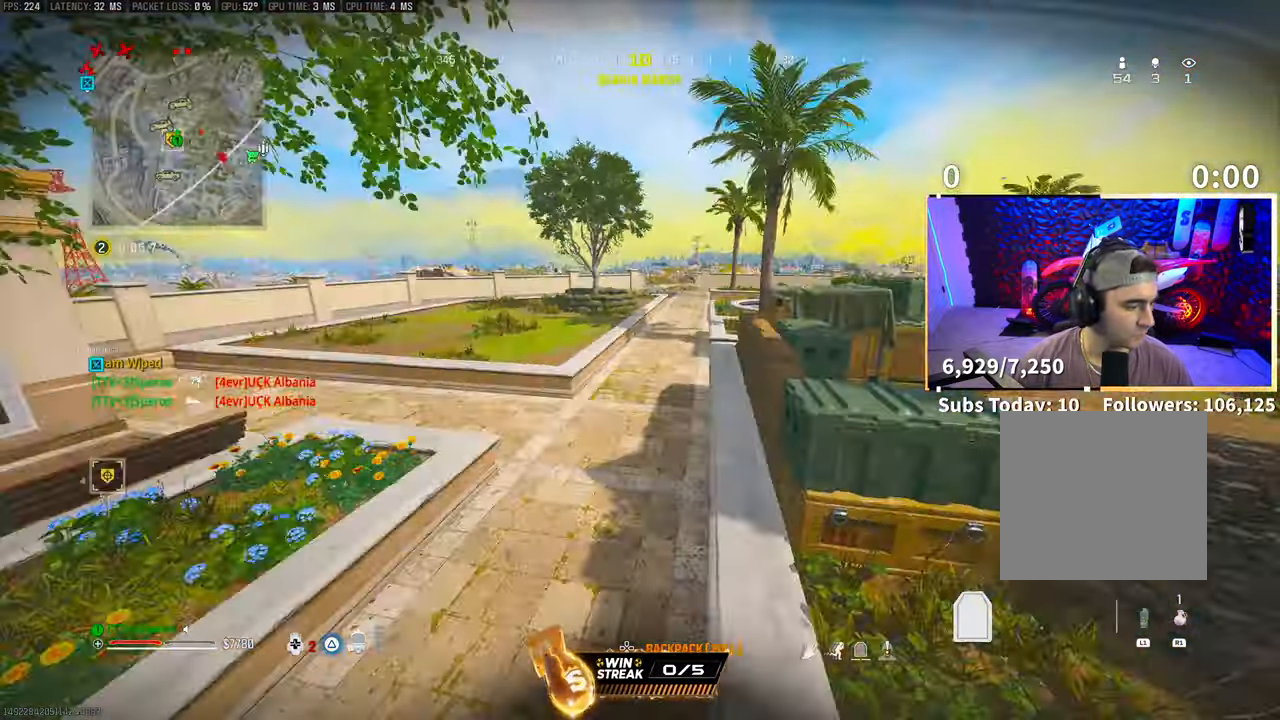
{"dt_ms": 500, "buttons": [], "left_stick": "up-left", "events": [[50, "CROSS", "up"], [150, "left_stick", "up-left"], [400, "TRIANGLE", "up"]]}
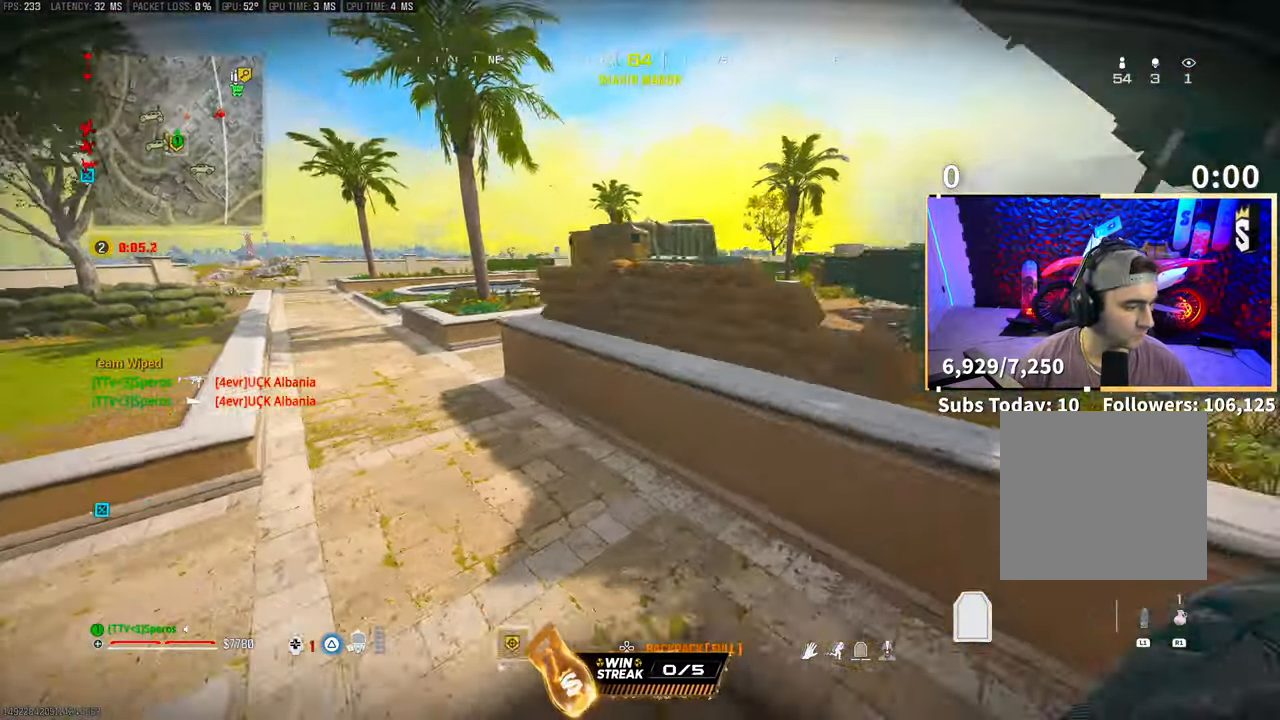
{"dt_ms": 500, "buttons": ["SQUARE"], "left_stick": "up", "events": [[50, "left_stick", "up"], [500, "SQUARE", "down"]]}
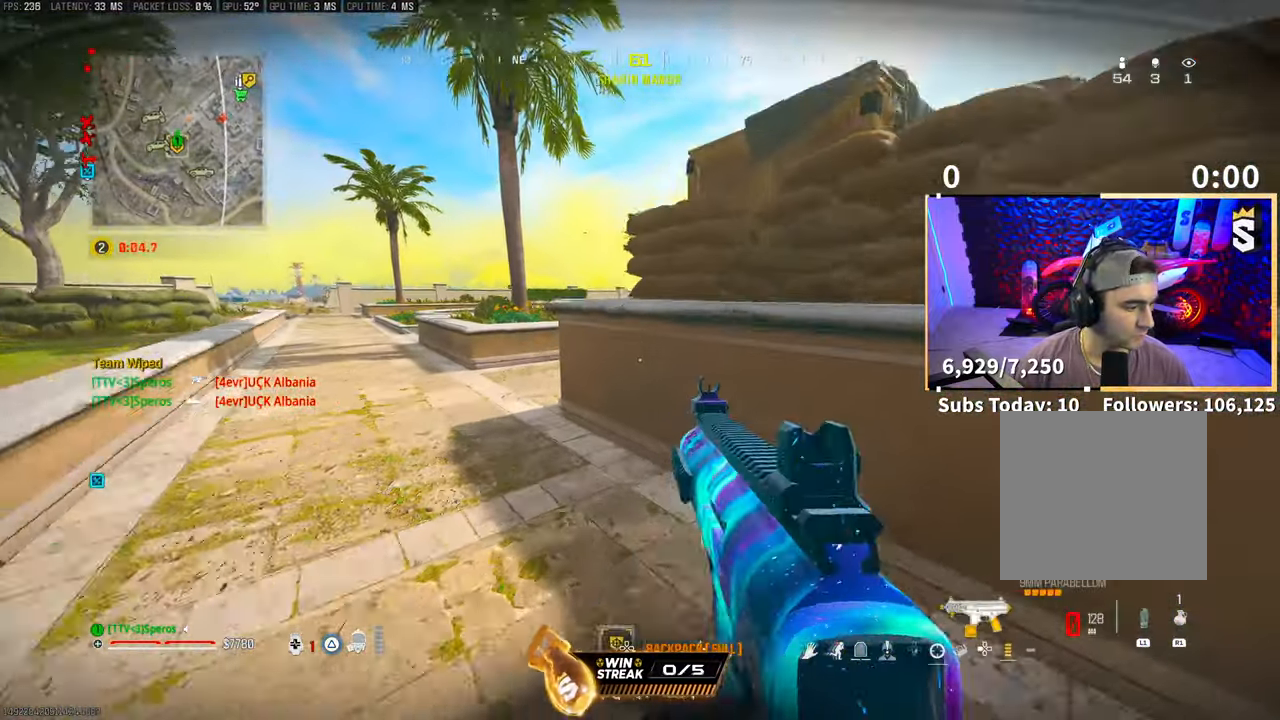
{"dt_ms": 500, "buttons": ["CROSS", "R3"], "left_stick": "down-right", "events": [[100, "SQUARE", "up"], [200, "left_stick", "left"], [350, "left_stick", "center"], [400, "R3", "down"], [433, "left_stick", "down-right"], [500, "CROSS", "down"]]}
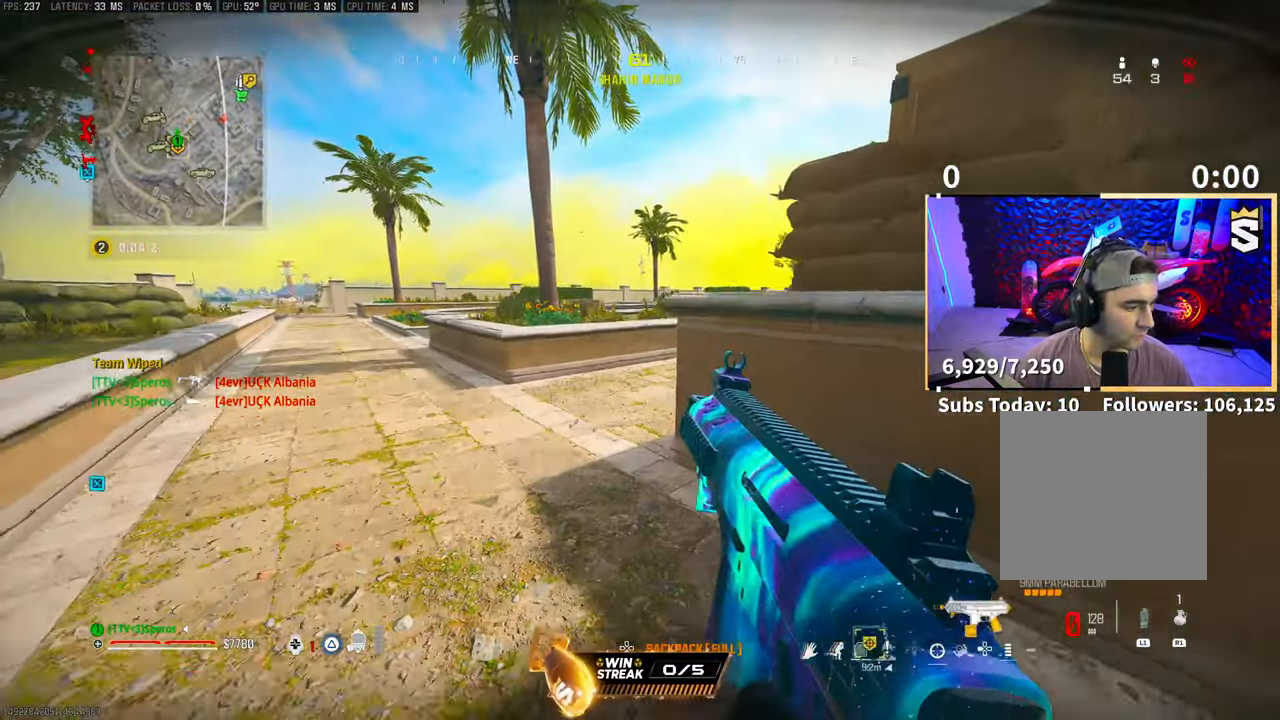
{"dt_ms": 500, "buttons": ["CROSS"], "left_stick": "up-left", "events": [[50, "R3", "up"], [150, "CROSS", "up"], [200, "left_stick", "up-right"], [283, "R3", "down"], [300, "left_stick", "up-left"], [400, "CROSS", "down"], [433, "R3", "up"]]}
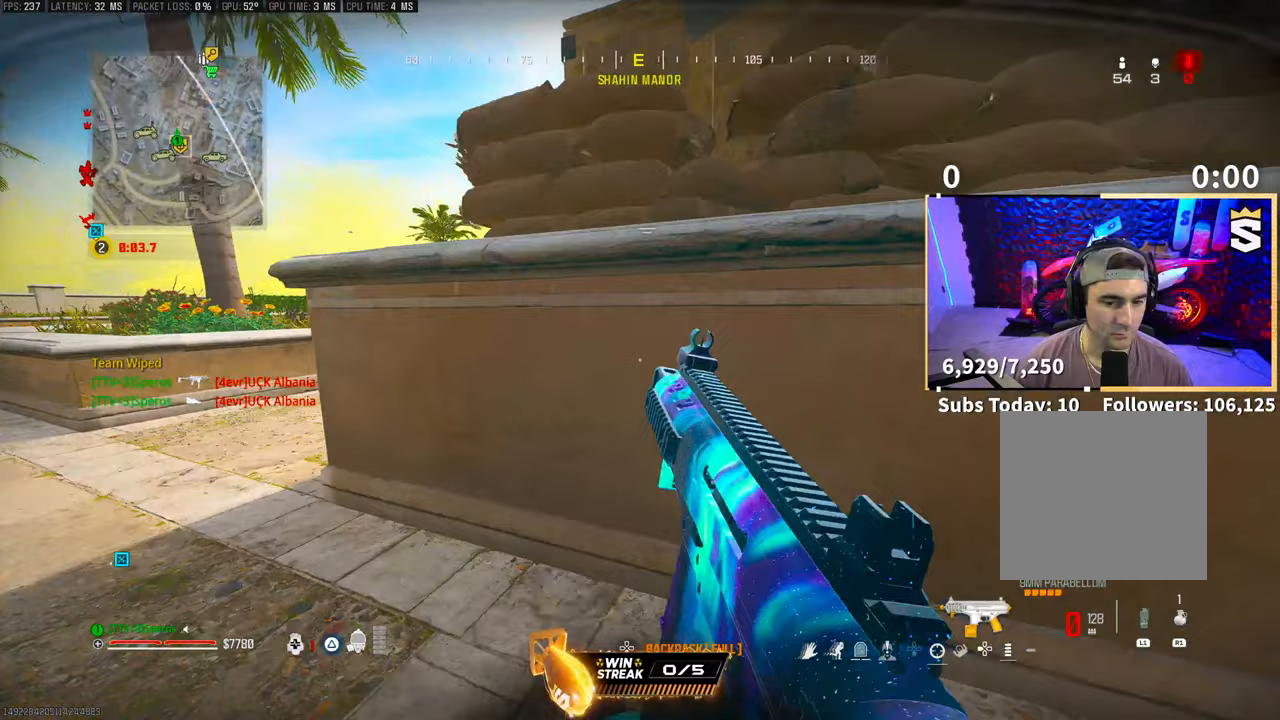
{"dt_ms": 500, "buttons": [], "left_stick": "center", "events": [[50, "CROSS", "up"], [300, "left_stick", "center"]]}
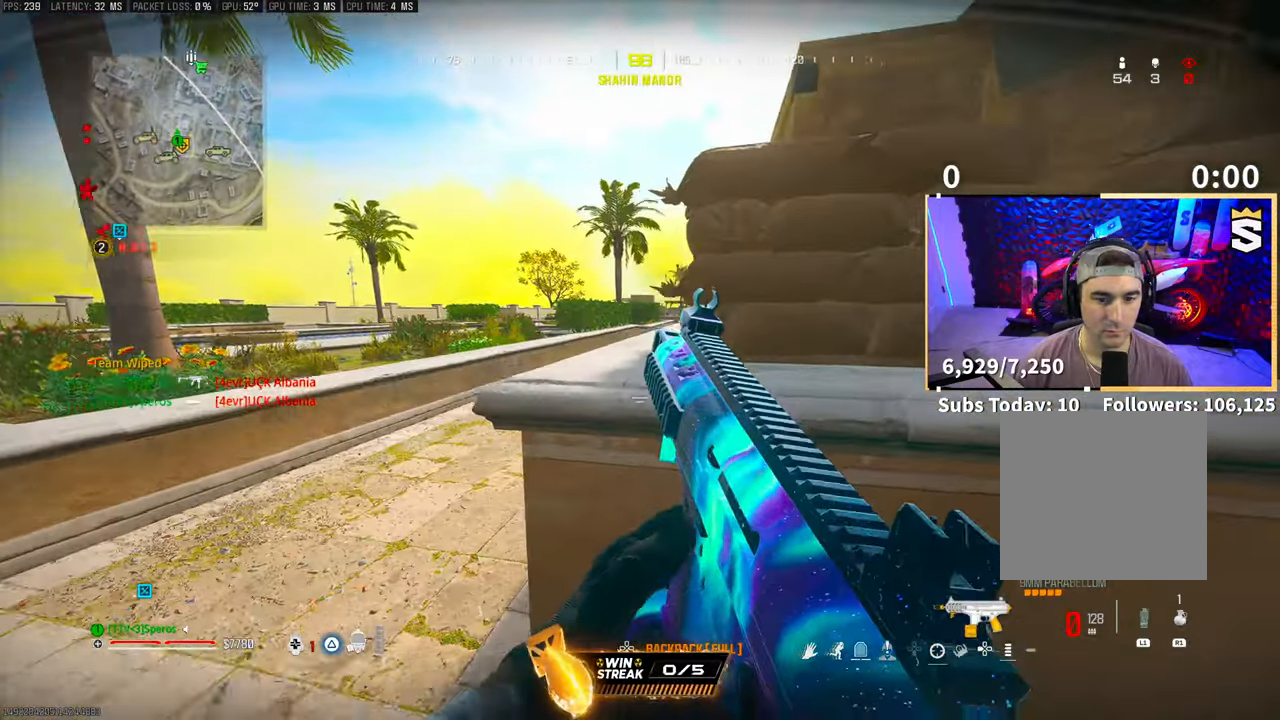
{"dt_ms": 500, "buttons": [], "left_stick": "center", "events": []}
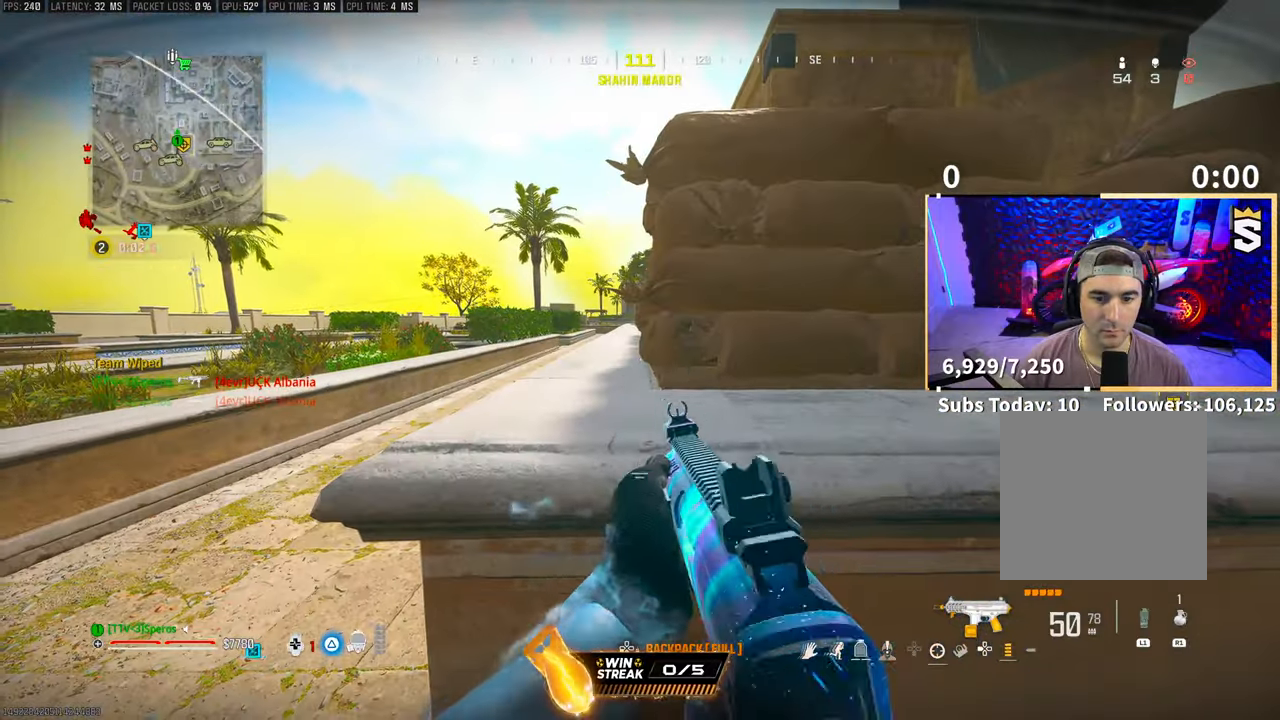
{"dt_ms": 500, "buttons": [], "left_stick": "up-right", "events": [[133, "TRIANGLE", "down"], [200, "TRIANGLE", "up"], [283, "left_stick", "right"], [450, "left_stick", "up-right"]]}
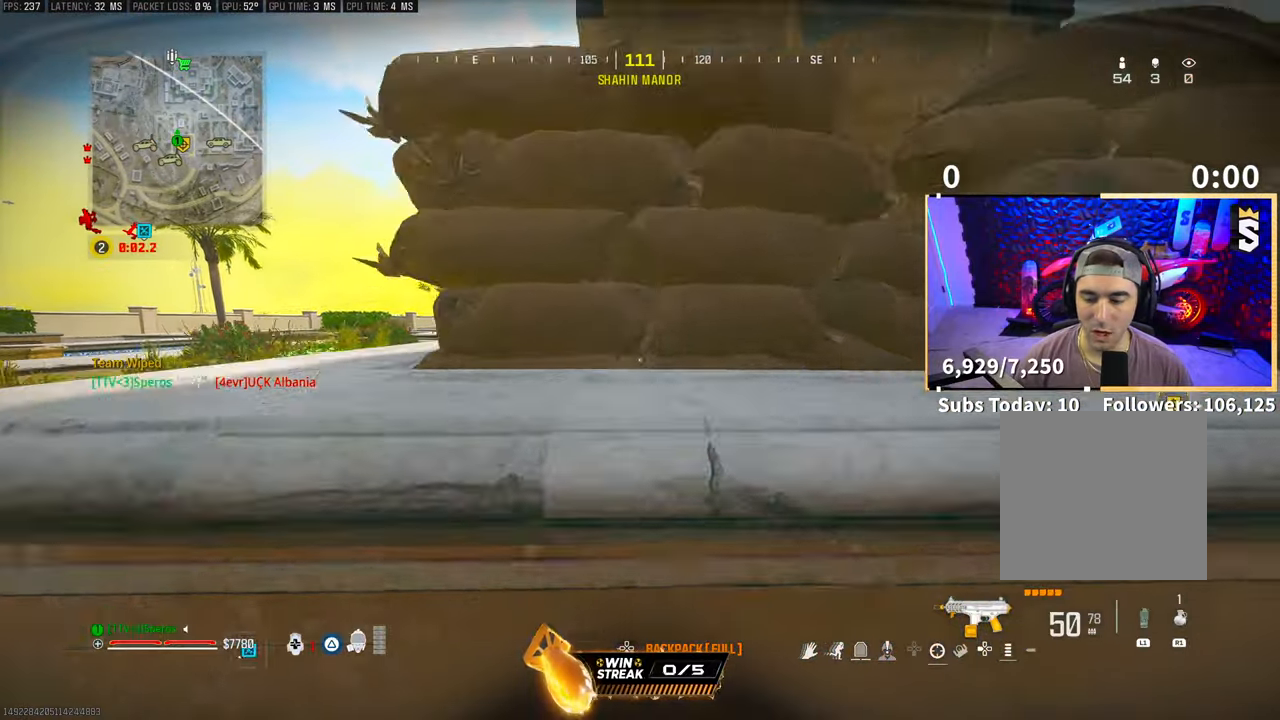
{"dt_ms": 500, "buttons": [], "left_stick": "center", "events": [[33, "SQUARE", "down"], [50, "left_stick", "center"], [100, "SQUARE", "up"], [200, "SQUARE", "down"], [300, "SQUARE", "up"], [333, "left_stick", "left"], [350, "SQUARE", "down"], [483, "SQUARE", "up"], [500, "left_stick", "center"]]}
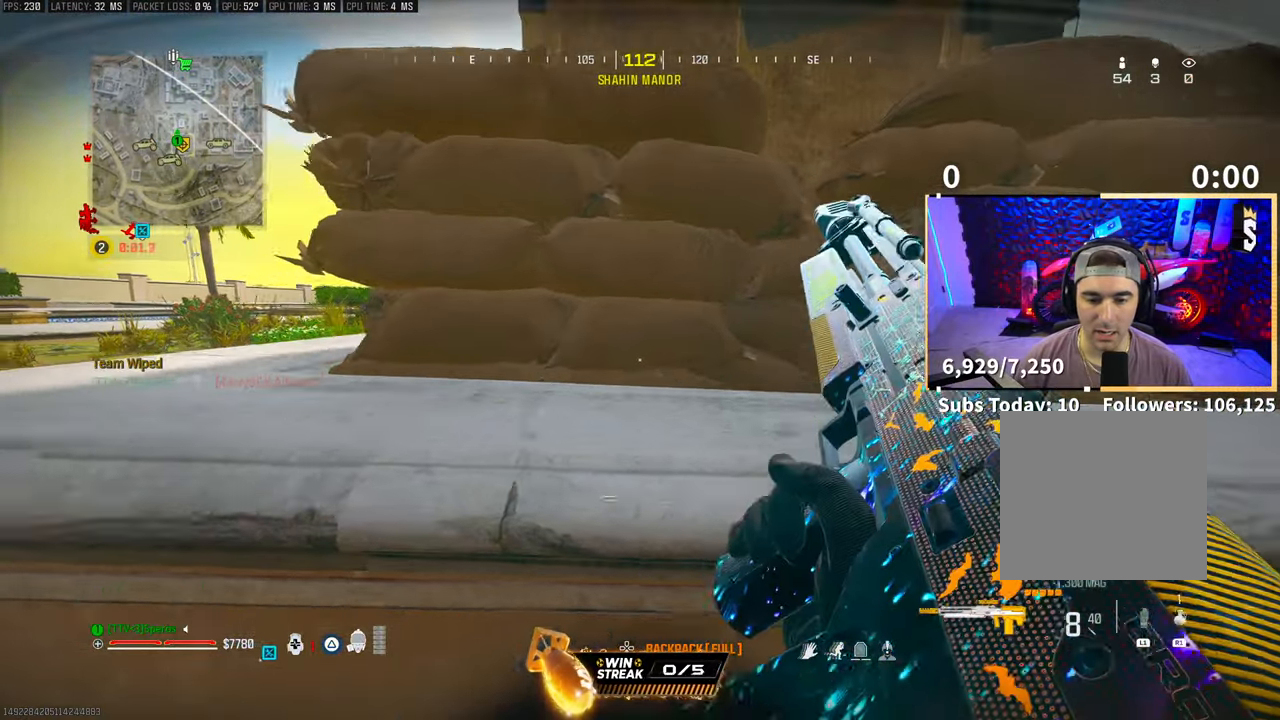
{"dt_ms": 500, "buttons": [], "left_stick": "right", "events": [[233, "left_stick", "right"]]}
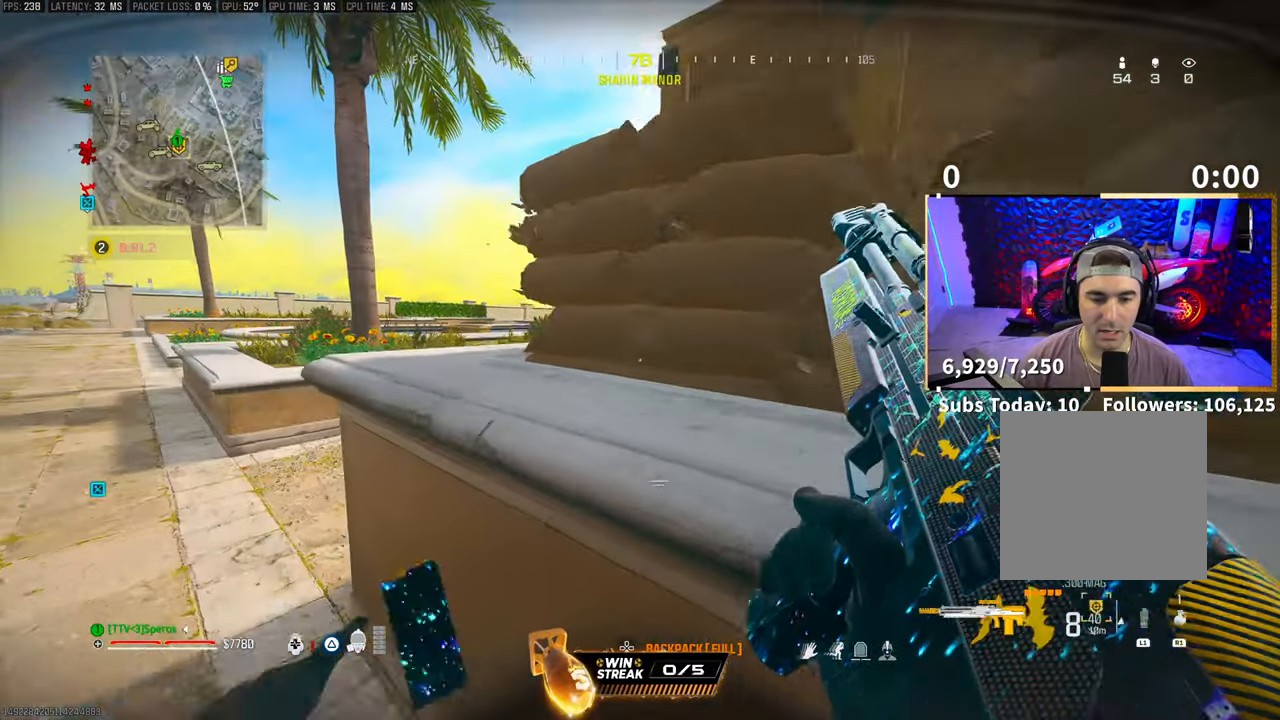
{"dt_ms": 500, "buttons": [], "left_stick": "center", "events": [[50, "left_stick", "center"]]}
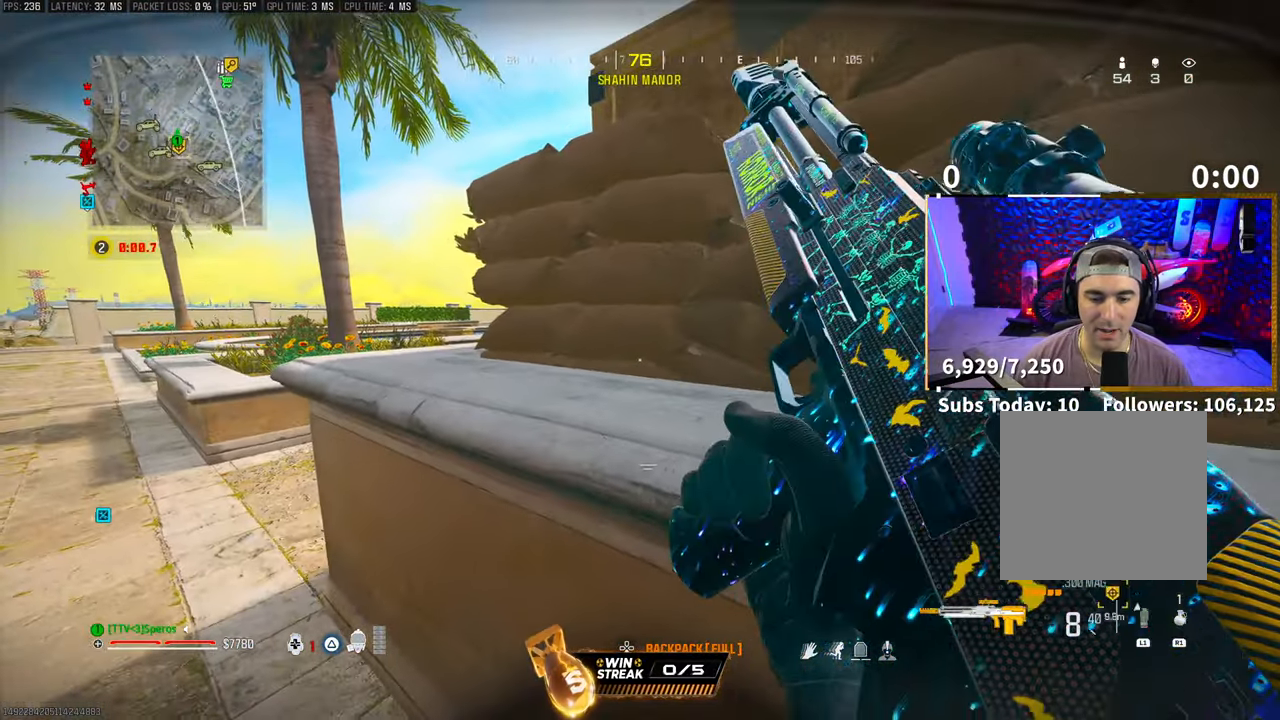
{"dt_ms": 500, "buttons": [], "left_stick": "left", "events": [[383, "left_stick", "left"]]}
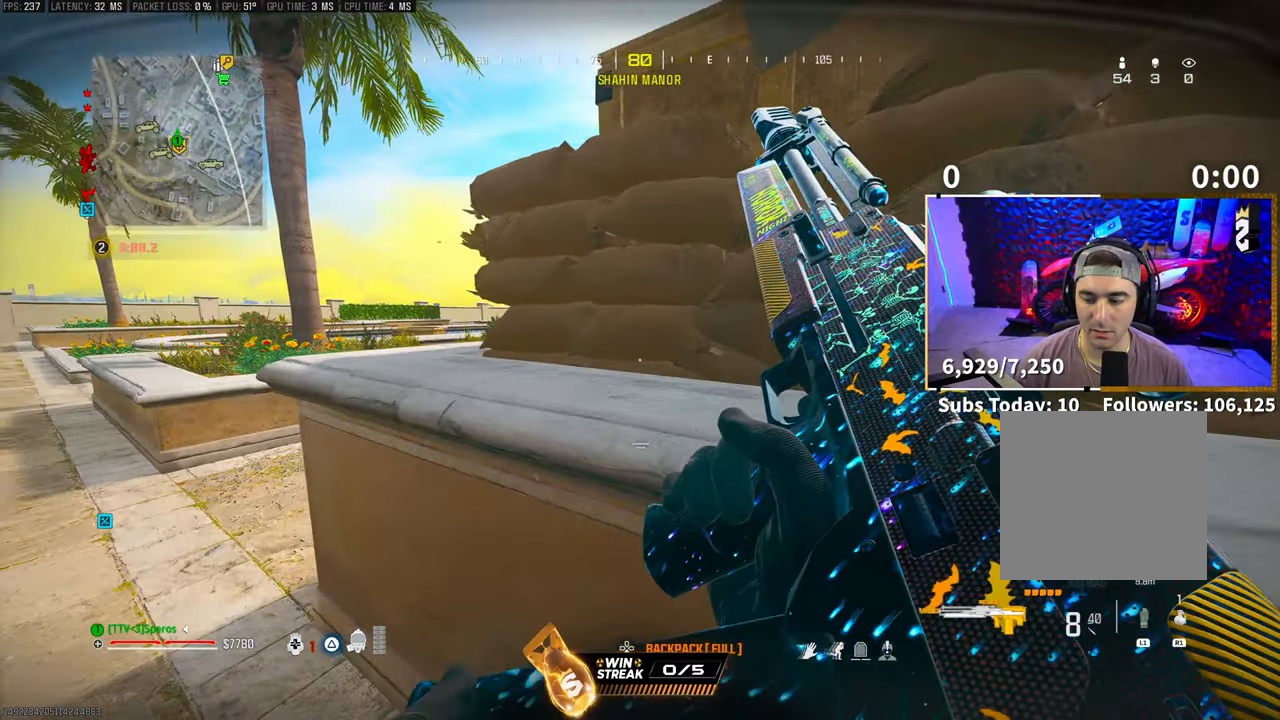
{"dt_ms": 500, "buttons": [], "left_stick": "center"}
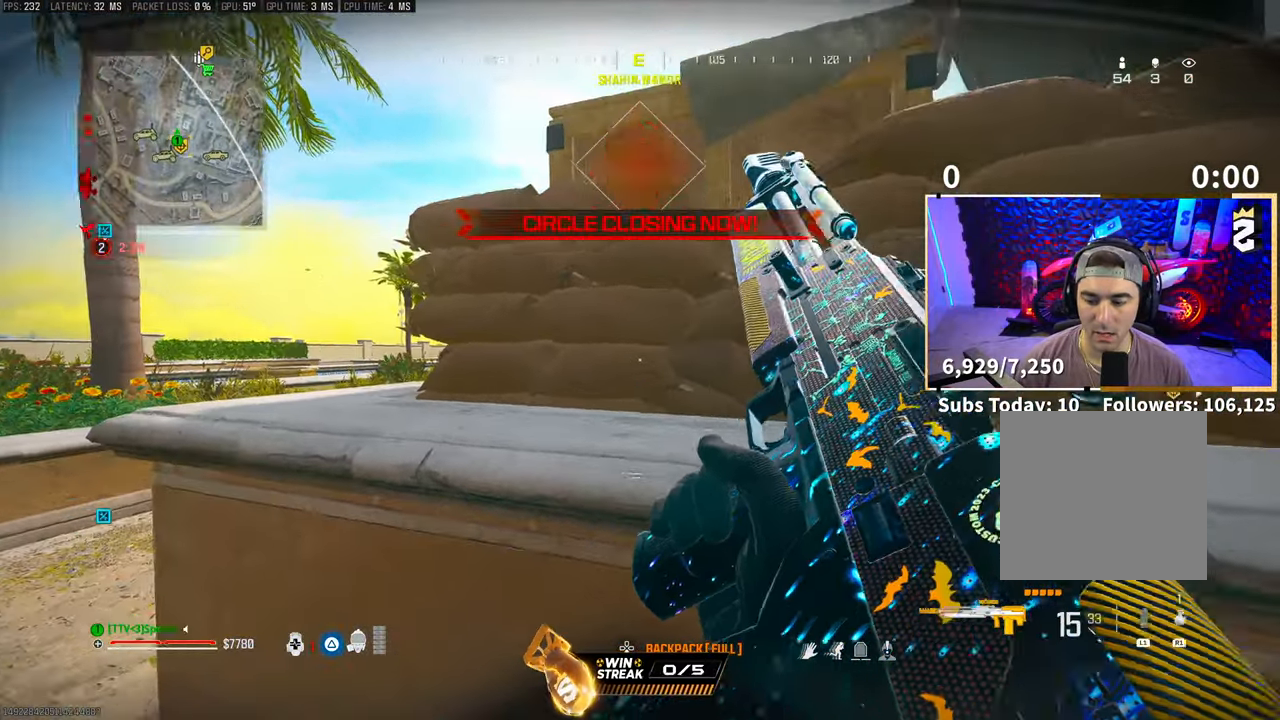
{"dt_ms": 500, "buttons": [], "left_stick": "up-left", "events": [[100, "TRIANGLE", "down"], [150, "TRIANGLE", "up"], [233, "left_stick", "up-left"]]}
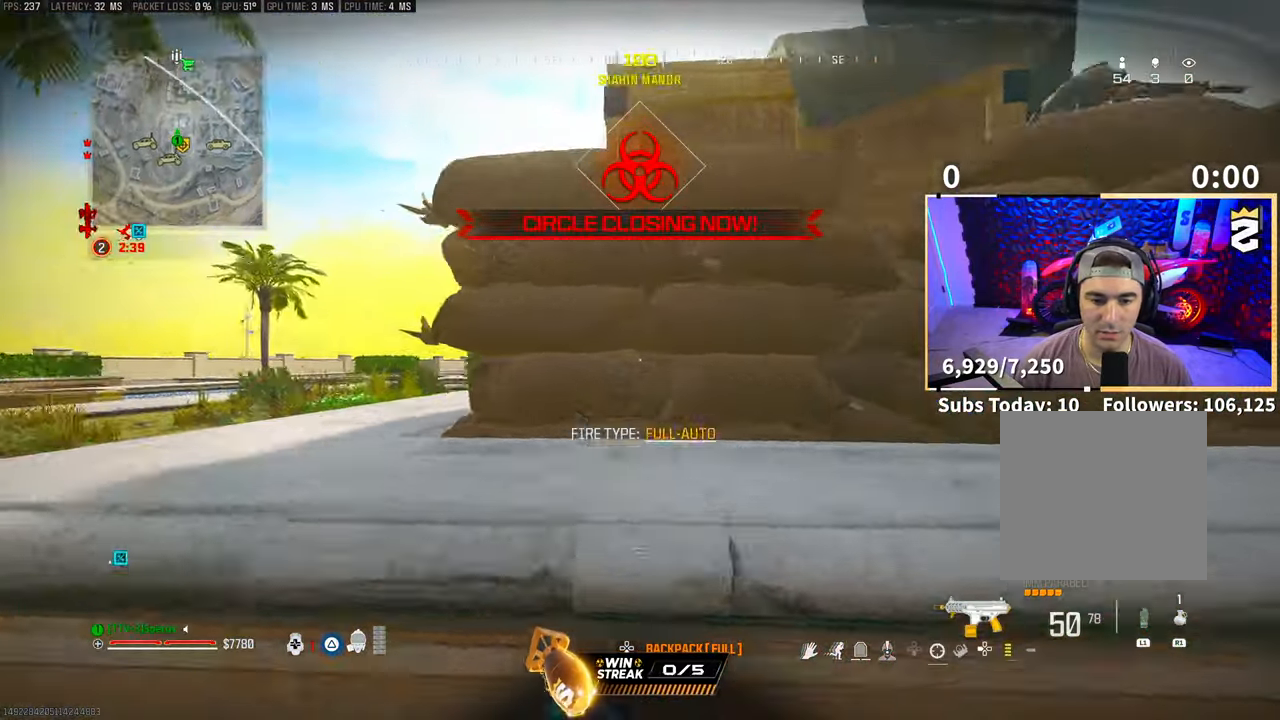
{"dt_ms": 500, "buttons": [], "left_stick": "up-left", "events": [[50, "left_stick", "left"], [300, "left_stick", "up-left"]]}
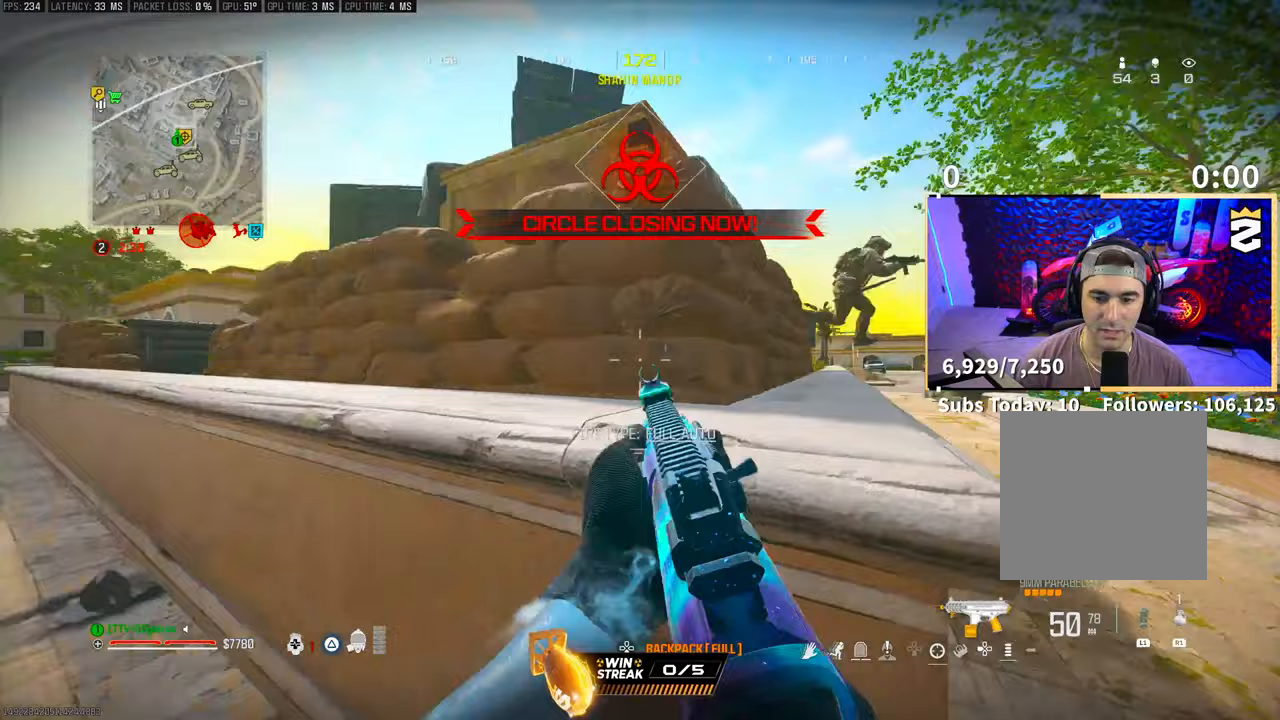
{"dt_ms": 500, "buttons": ["CROSS", "L2", "R2"], "left_stick": "right", "events": [[50, "left_stick", "left"], [200, "left_stick", "right"], [433, "L2", "down"], [483, "CROSS", "down"], [483, "R2", "down"]]}
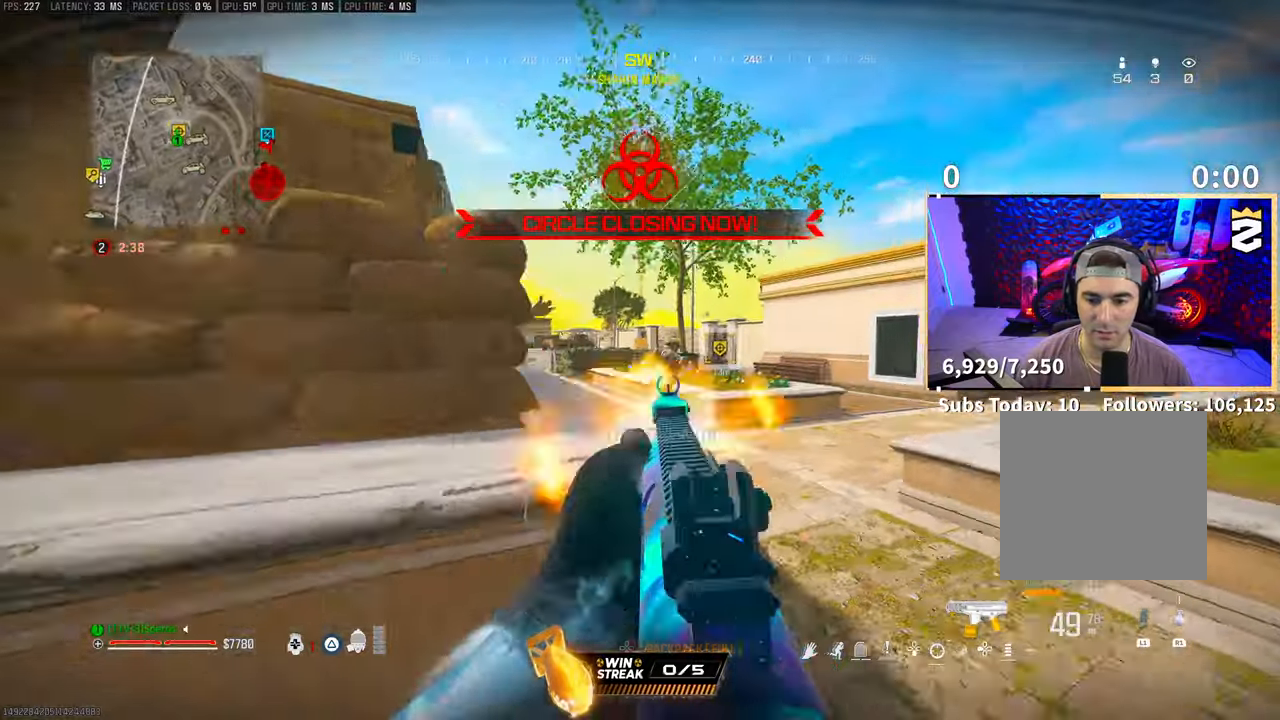
{"dt_ms": 500, "buttons": ["L2", "R2"], "left_stick": "down-right", "events": [[100, "CROSS", "up"], [483, "left_stick", "down-right"]]}
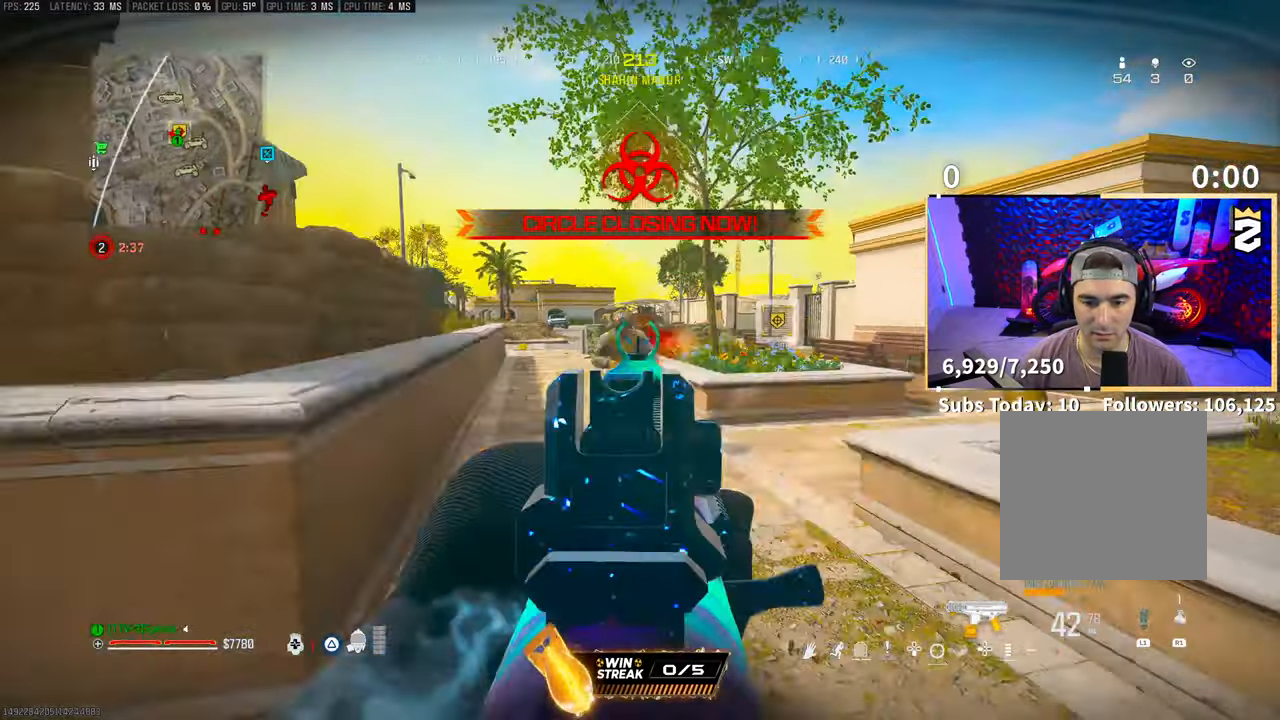
{"dt_ms": 500, "buttons": ["L2", "R2"], "left_stick": "down-right", "events": [[133, "CROSS", "down"], [250, "CROSS", "up"]]}
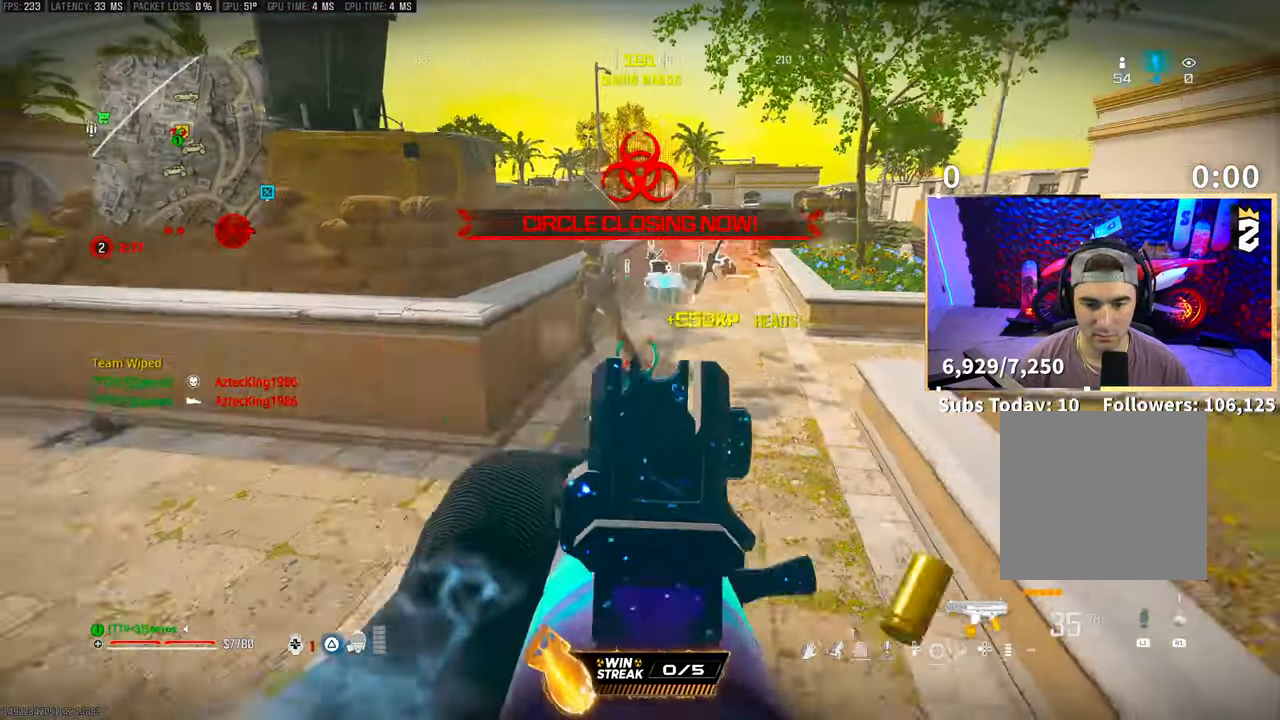
{"dt_ms": 500, "buttons": [], "left_stick": "up", "events": [[33, "L2", "up"], [50, "R2", "up"], [100, "SQUARE", "down"], [133, "left_stick", "up"], [200, "L3", "down"], [200, "left_stick", "up-left"], [333, "left_stick", "up"], [350, "L3", "up"], [450, "SQUARE", "up"]]}
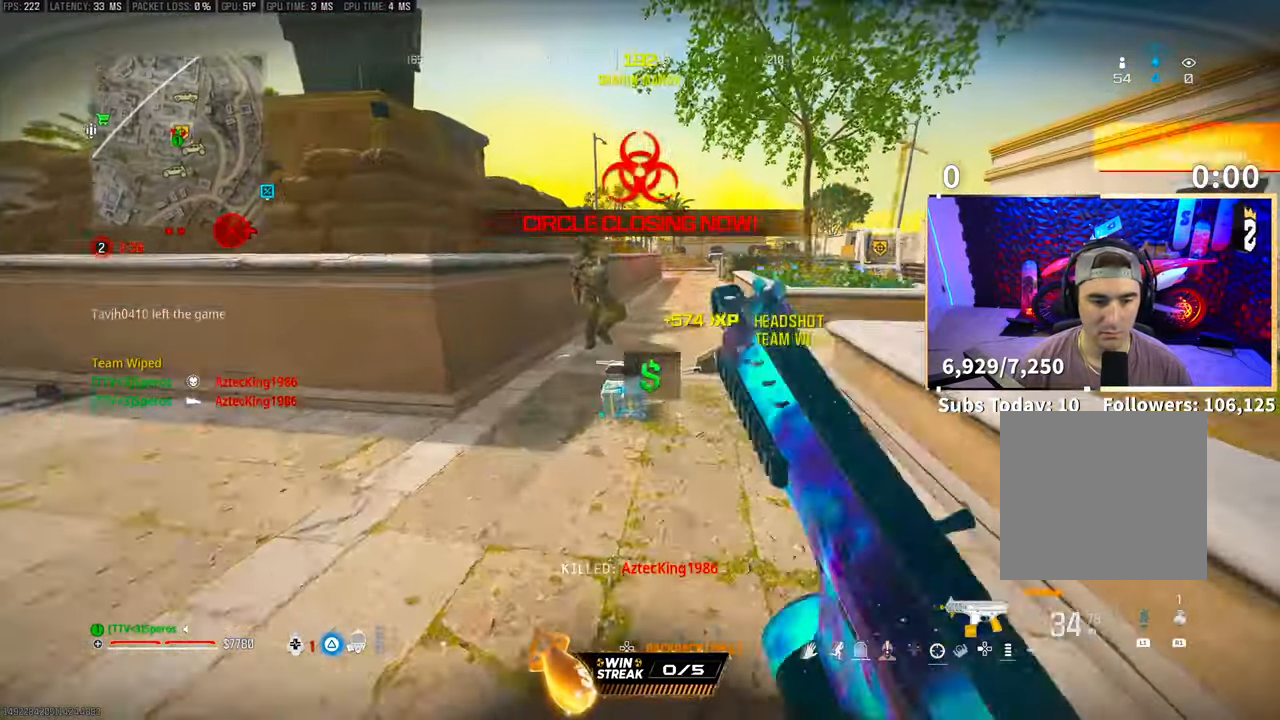
{"dt_ms": 500, "buttons": [], "left_stick": "up-right", "events": [[100, "R3", "down"], [300, "R3", "up"], [383, "left_stick", "up-right"]]}
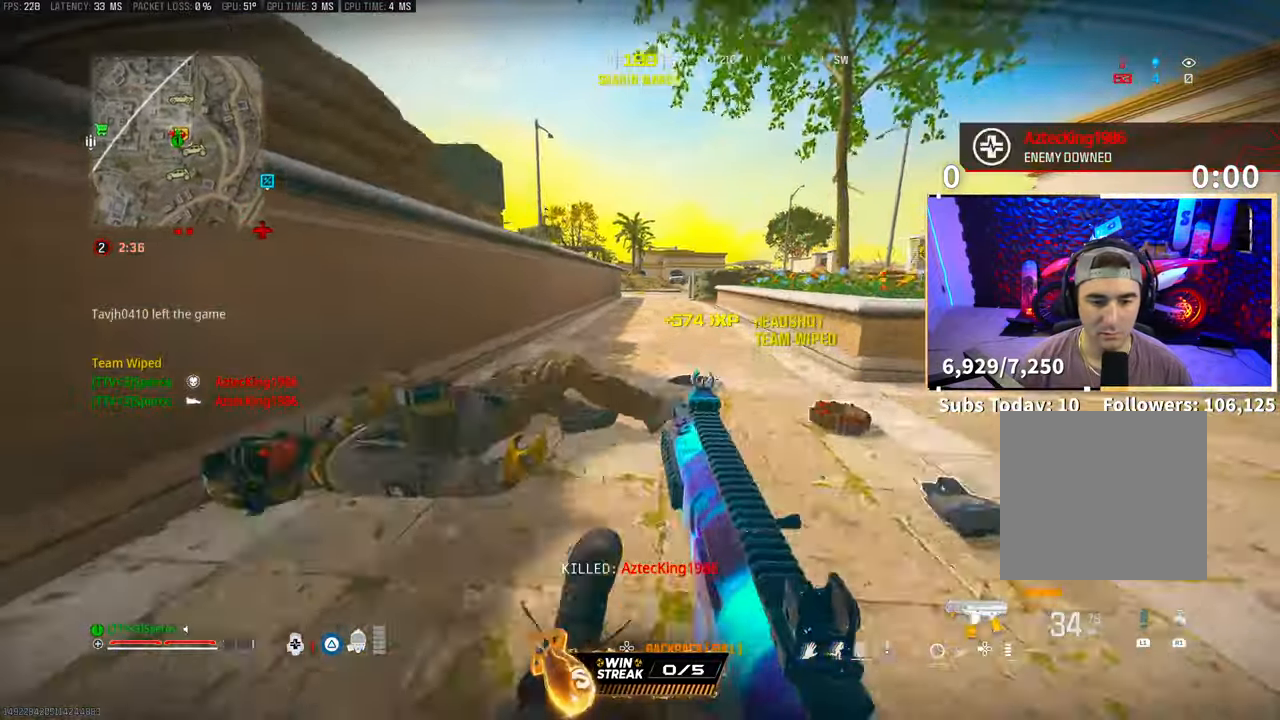
{"dt_ms": 500, "buttons": ["L3"], "left_stick": "up-right", "events": [[100, "R3", "down"], [200, "CROSS", "down"], [250, "R3", "up"], [350, "CROSS", "up"], [433, "L3", "down"]]}
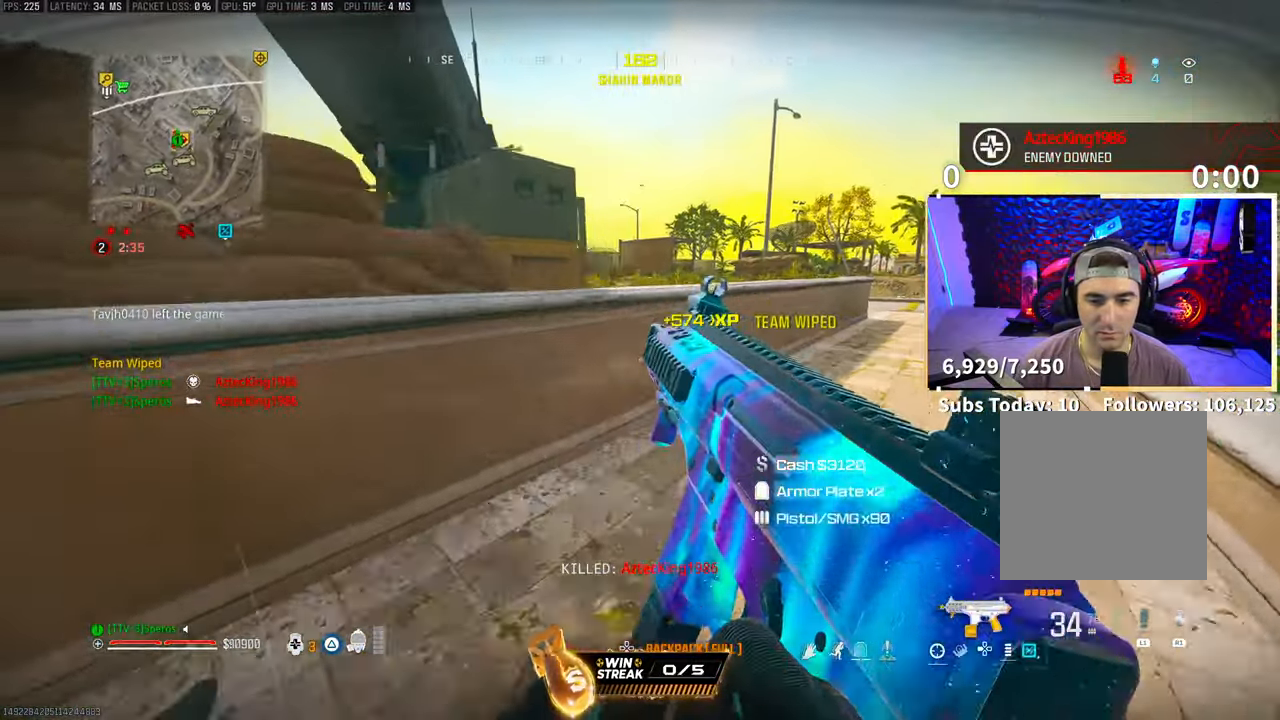
{"dt_ms": 500, "buttons": [], "left_stick": "up", "events": [[33, "left_stick", "up"], [50, "L3", "up"], [250, "CROSS", "down"], [400, "CROSS", "up"]]}
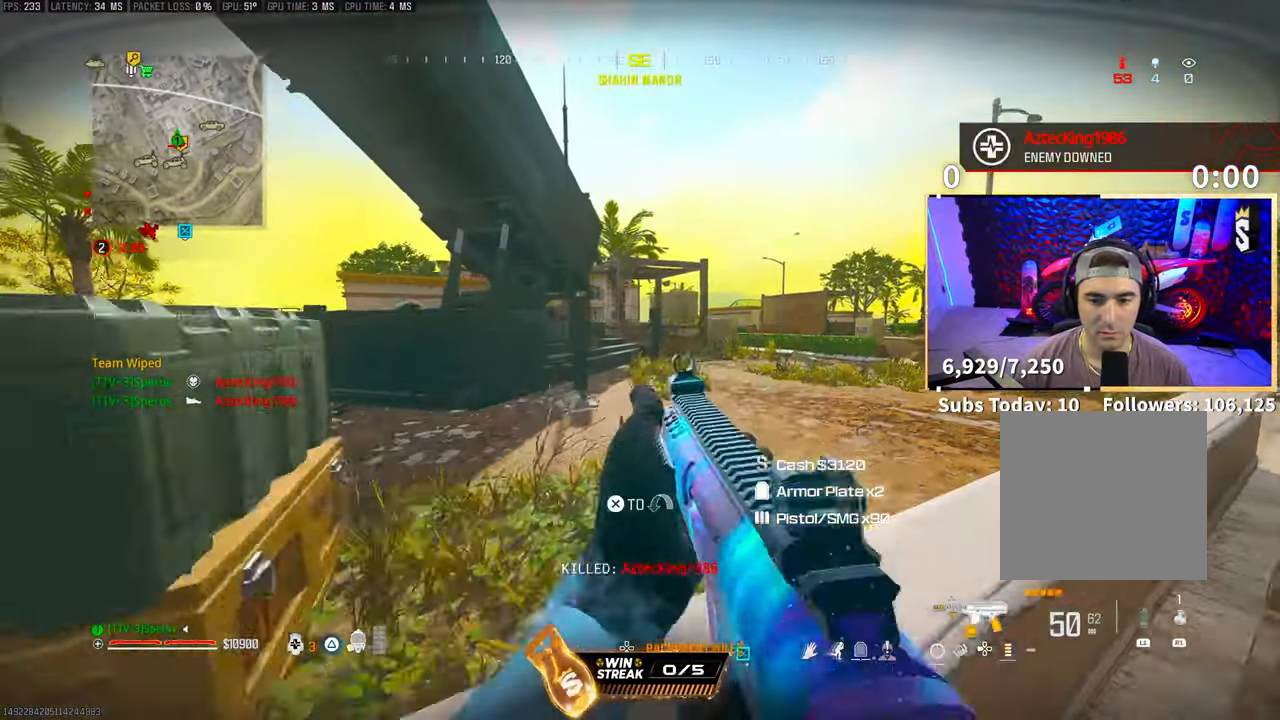
{"dt_ms": 500, "buttons": [], "left_stick": "center", "events": [[50, "CROSS", "down"], [200, "left_stick", "up-right"], [233, "CROSS", "up"], [400, "left_stick", "center"]]}
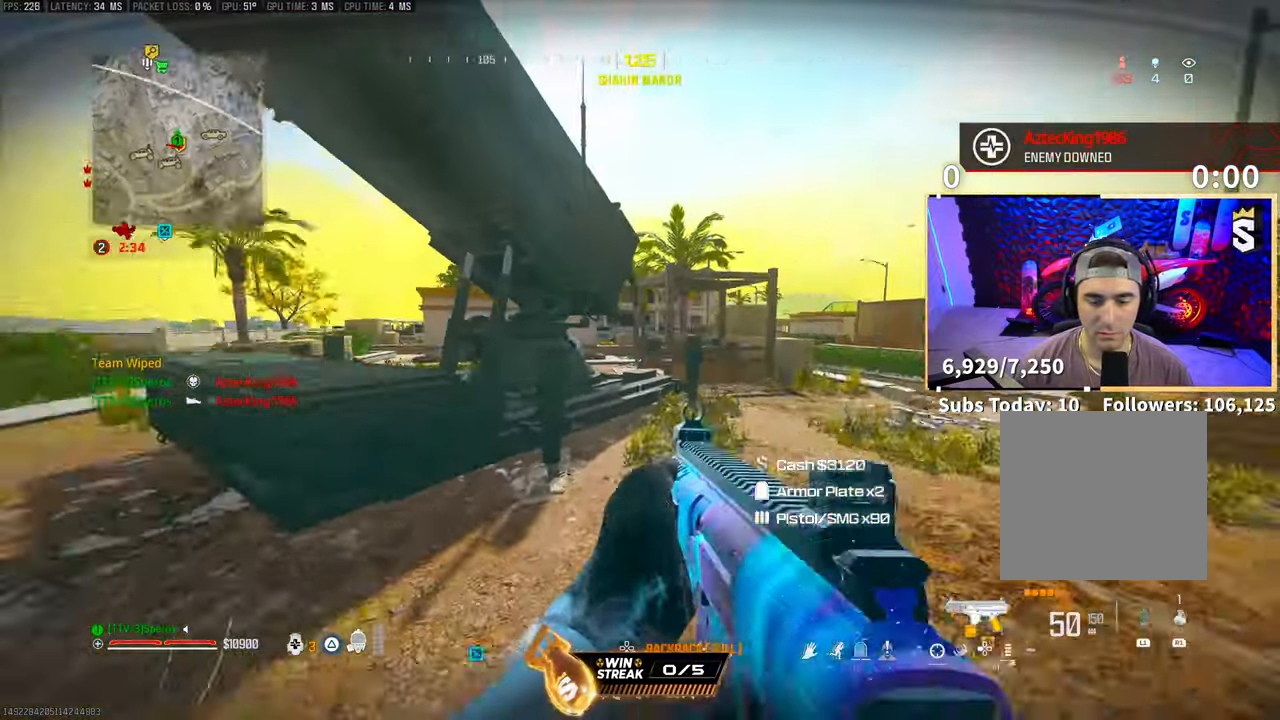
{"dt_ms": 500, "buttons": [], "left_stick": "up-left", "events": [[33, "left_stick", "up-left"], [150, "L3", "down"], [150, "left_stick", "up"], [233, "TRIANGLE", "down"], [283, "TRIANGLE", "up"], [300, "L3", "up"], [300, "left_stick", "up-left"]]}